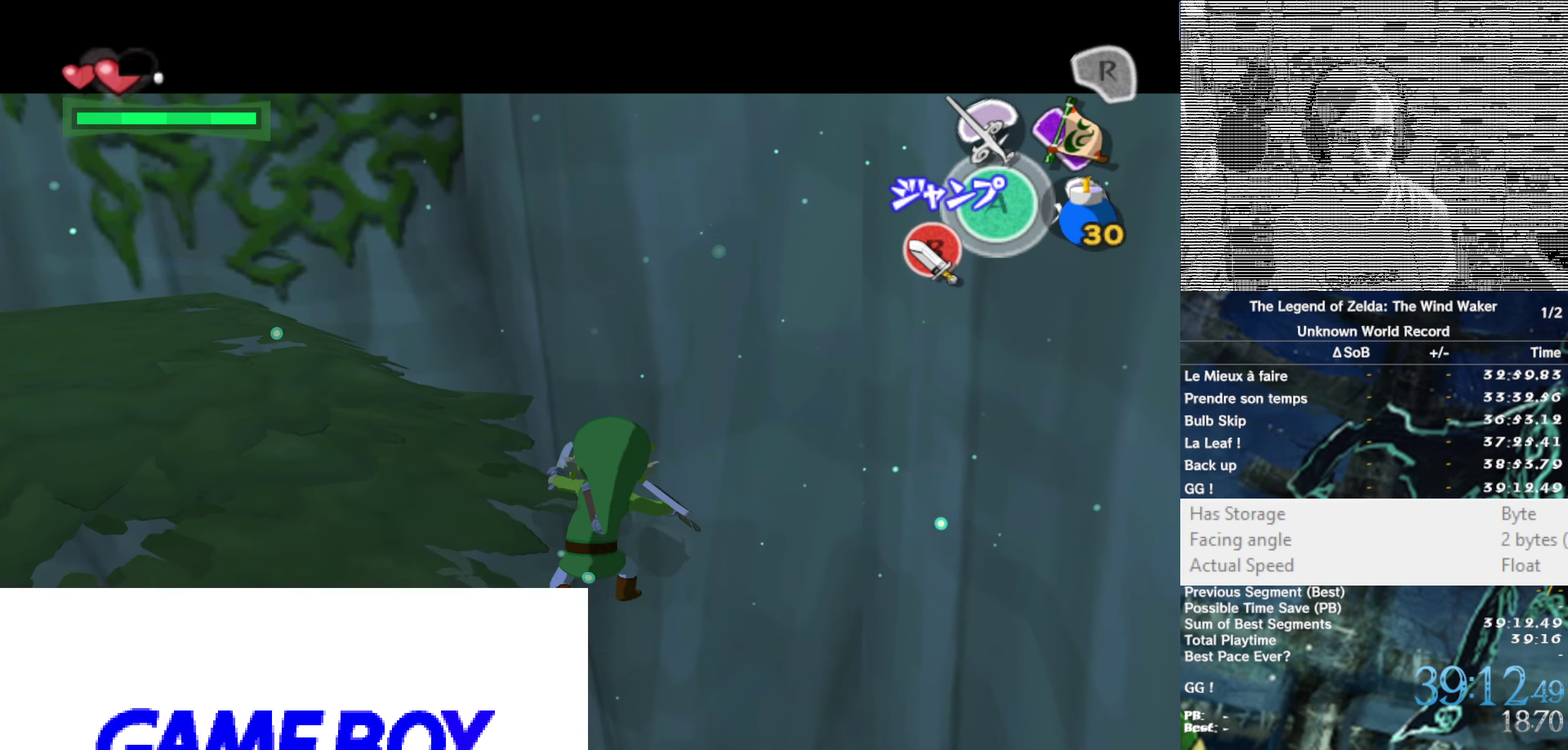
Gameplay with a controller (Nintendo layout); each line is a JSON object with the inputs held at the frame after it. "events" lists button and stick changes between this image and that frame as [ms after this image, input, new state], when the widget could be followed in between. Not read: L3 R3.
{"buttons": ["L1"], "left_stick": "center", "right_stick": "center", "events": [[250, "L1", "up"], [300, "left_stick", "left"], [417, "L1", "down"], [484, "left_stick", "center"]]}
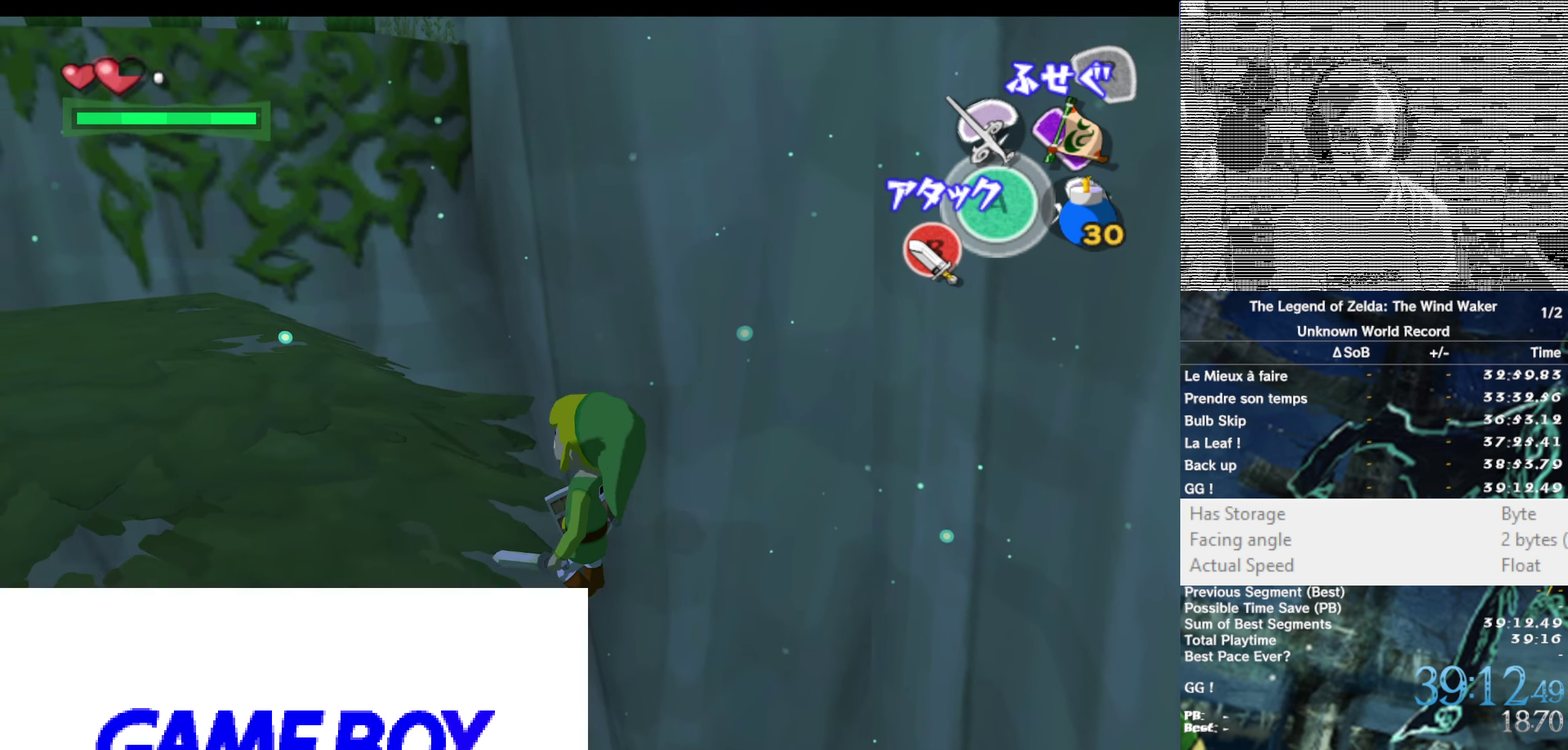
{"buttons": ["L1"], "left_stick": "center", "right_stick": "center", "events": []}
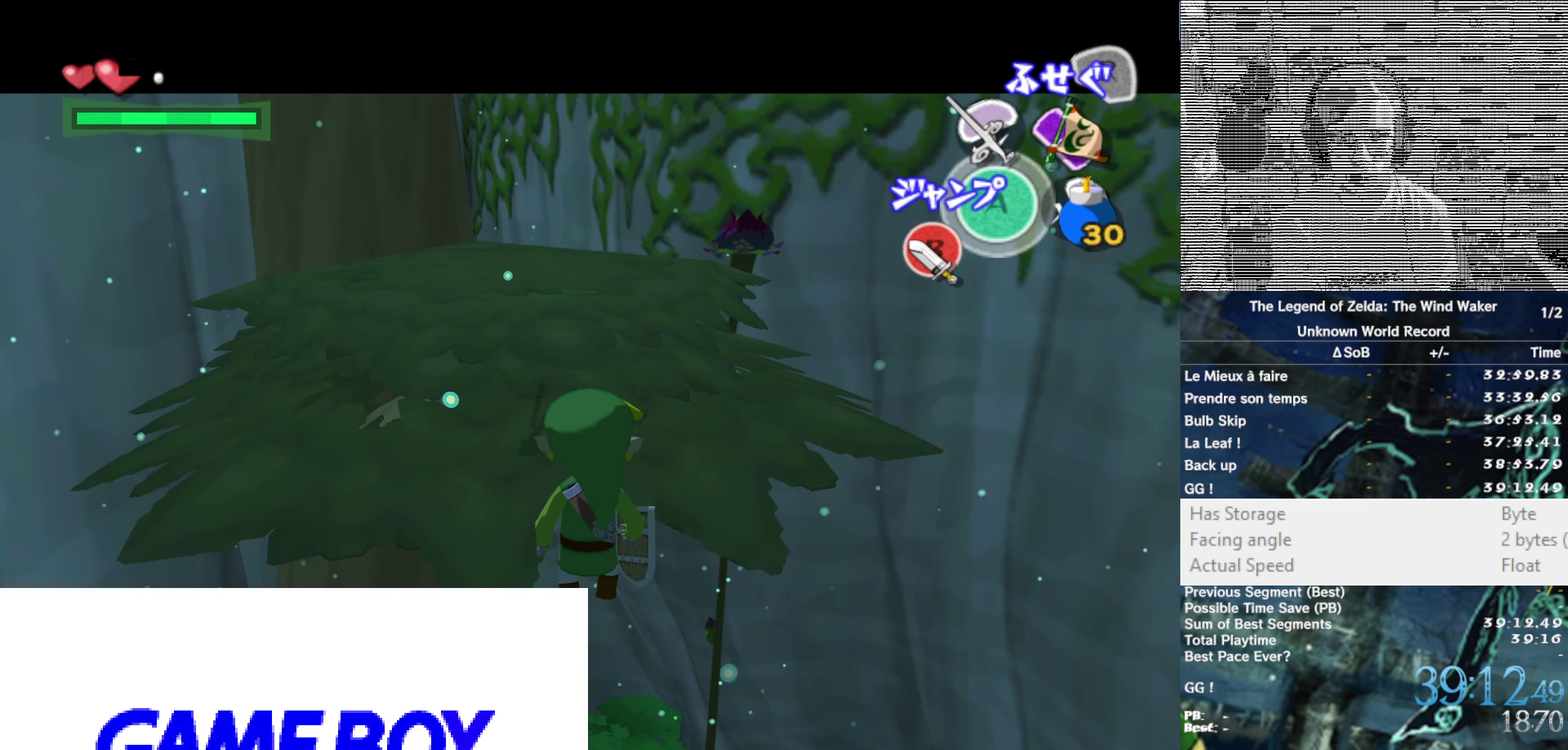
{"buttons": ["L1"], "left_stick": "down", "right_stick": "center", "events": [[234, "left_stick", "down"]]}
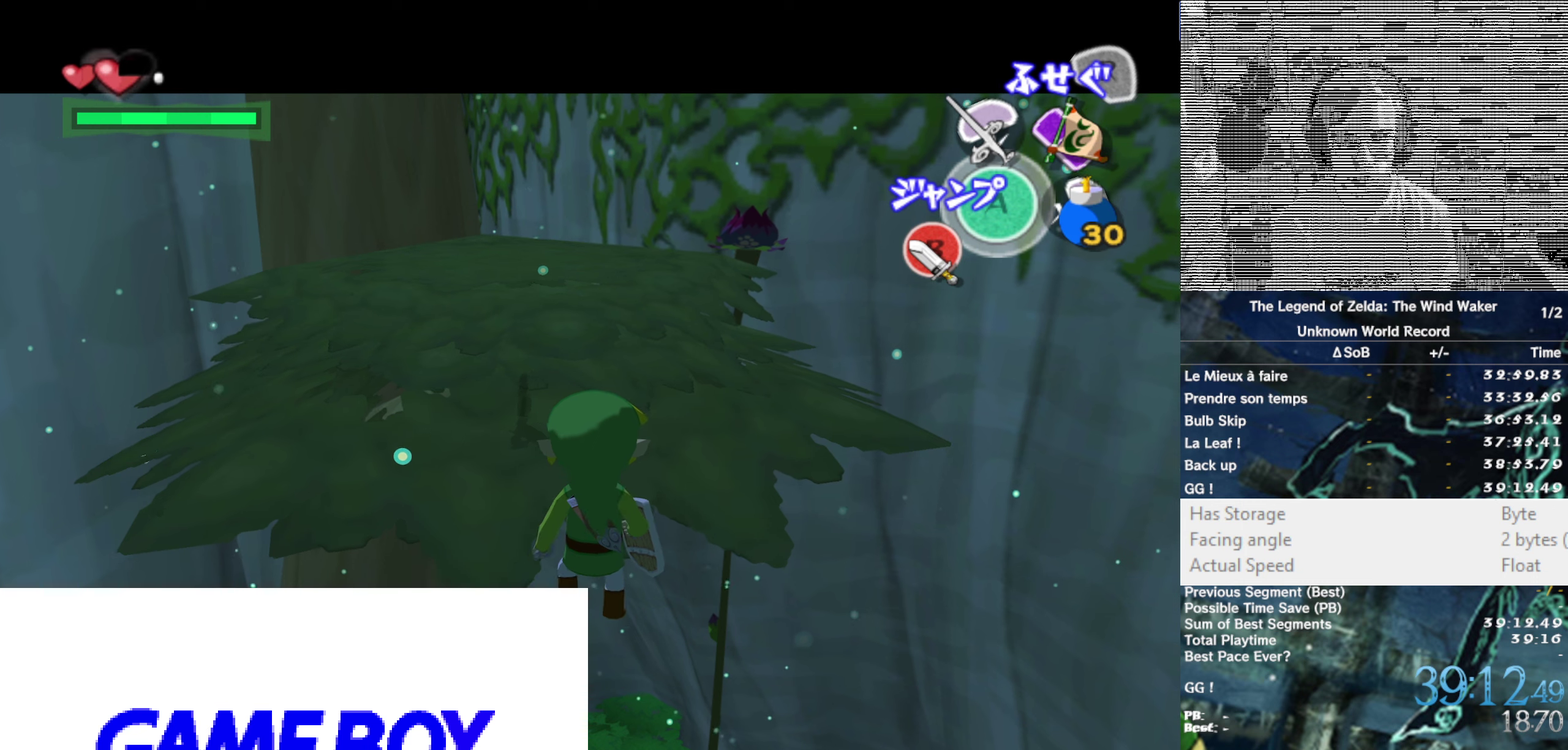
{"buttons": ["L1"], "left_stick": "down-left", "right_stick": "center"}
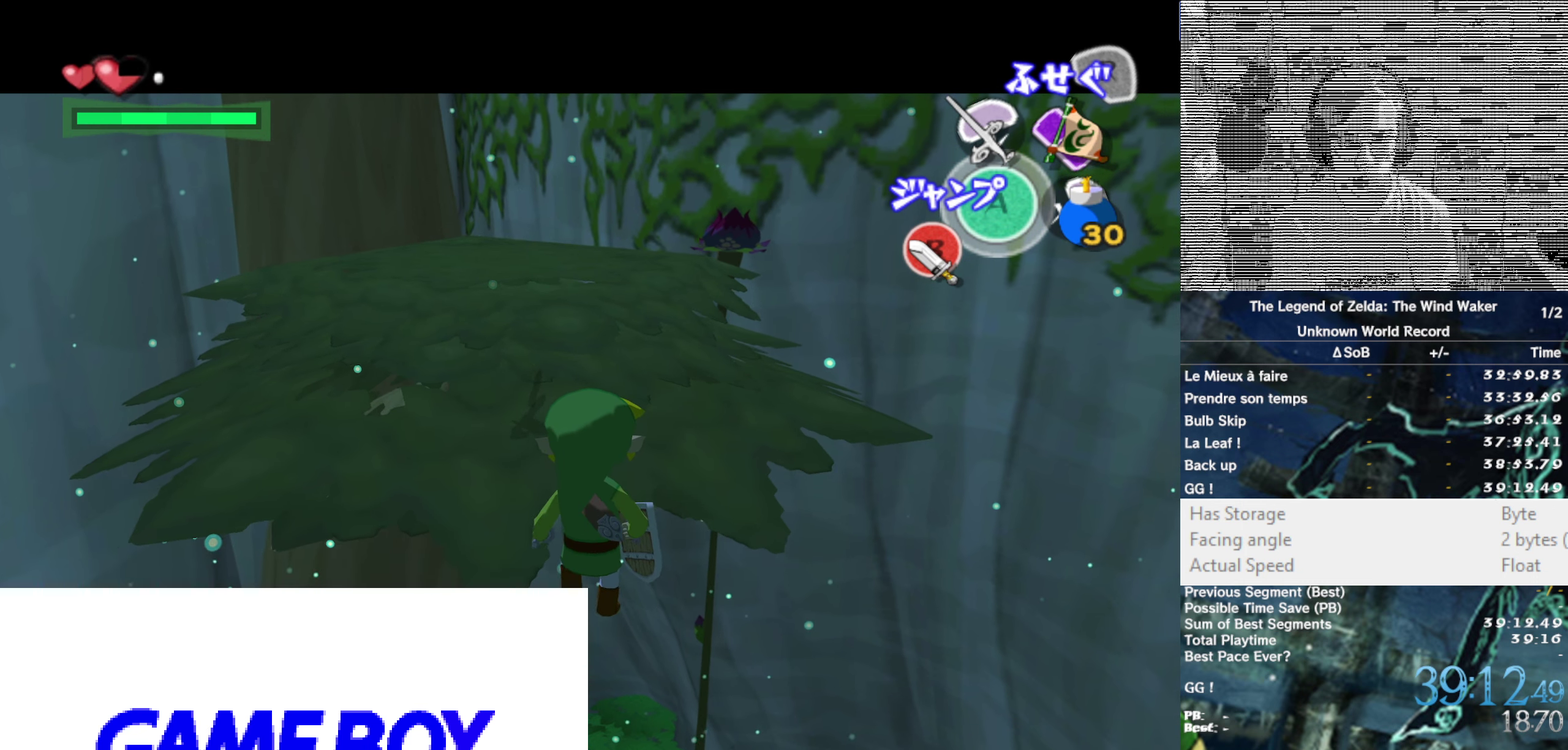
{"buttons": ["L1"], "left_stick": "down", "right_stick": "center"}
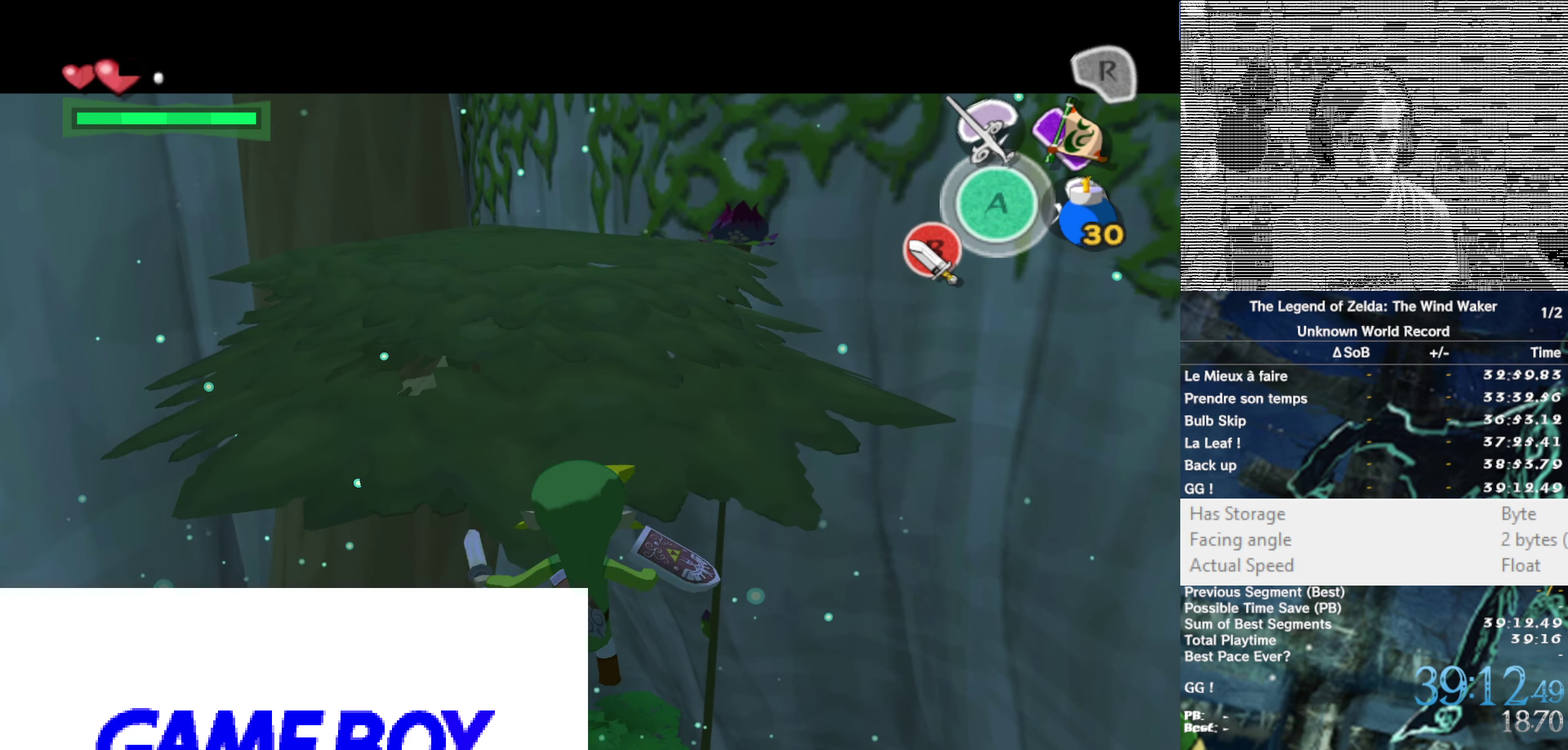
{"buttons": ["L1"], "left_stick": "center", "right_stick": "center"}
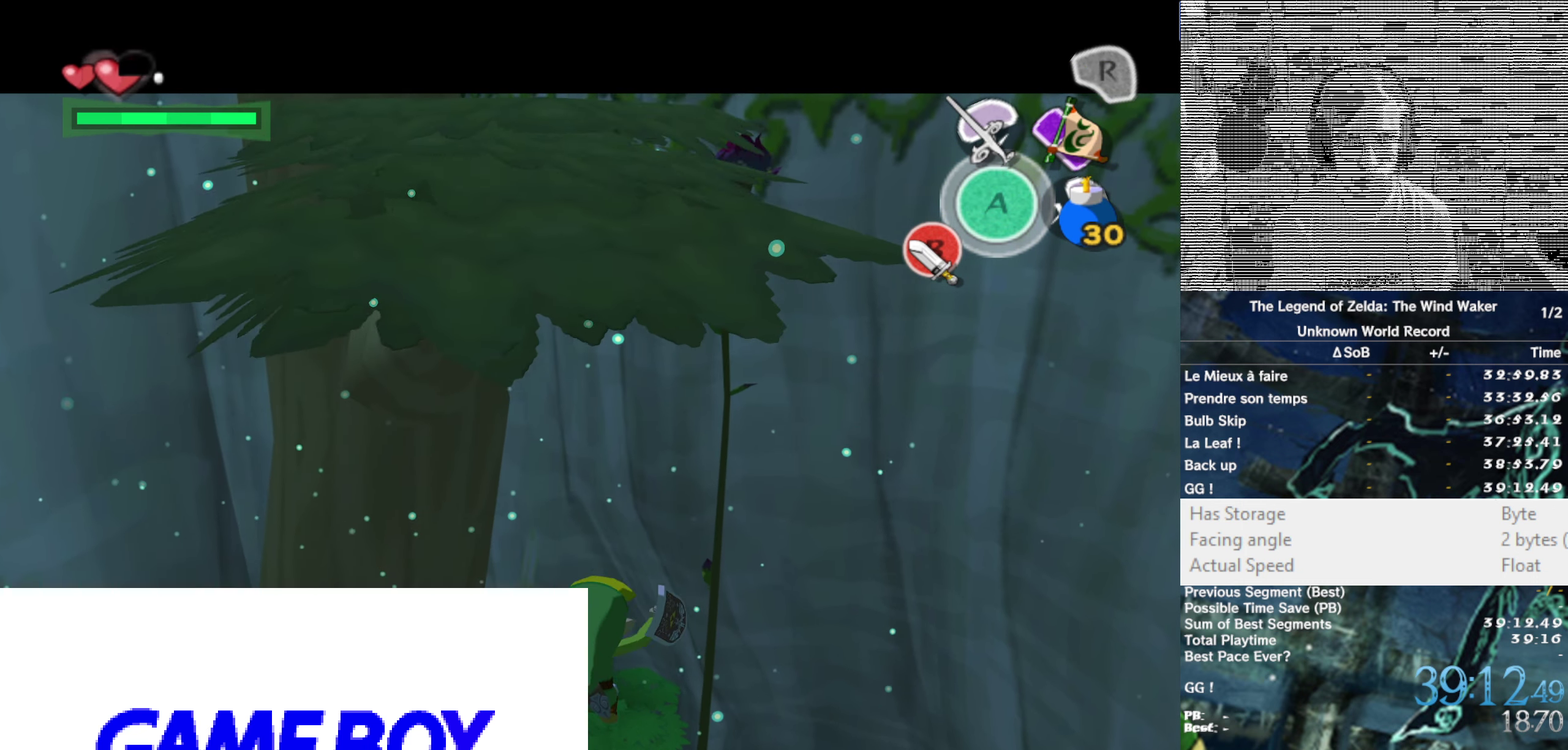
{"buttons": [], "left_stick": "center", "right_stick": "center", "events": [[200, "L1", "up"]]}
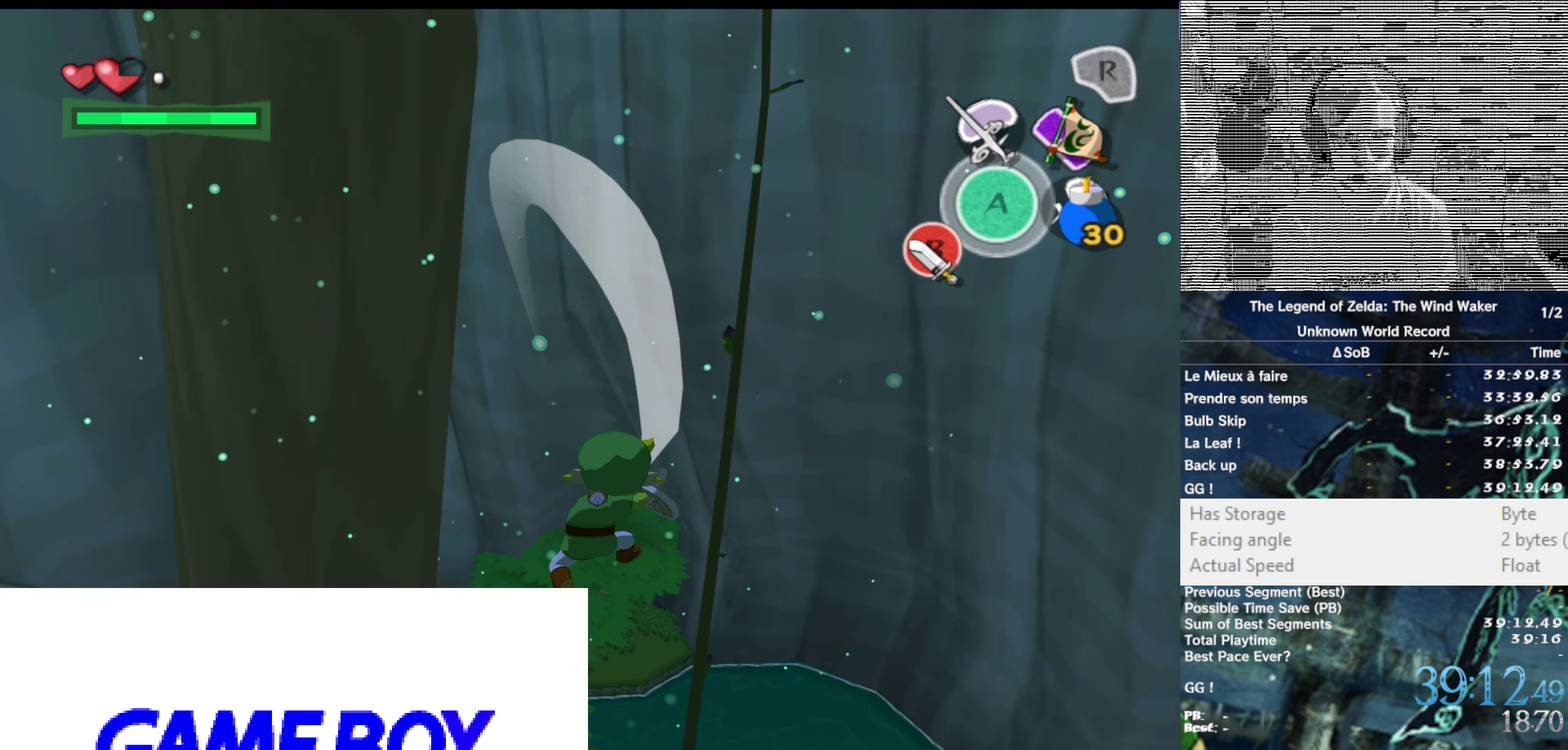
{"buttons": [], "left_stick": "center", "right_stick": "down", "events": [[100, "right_stick", "down"]]}
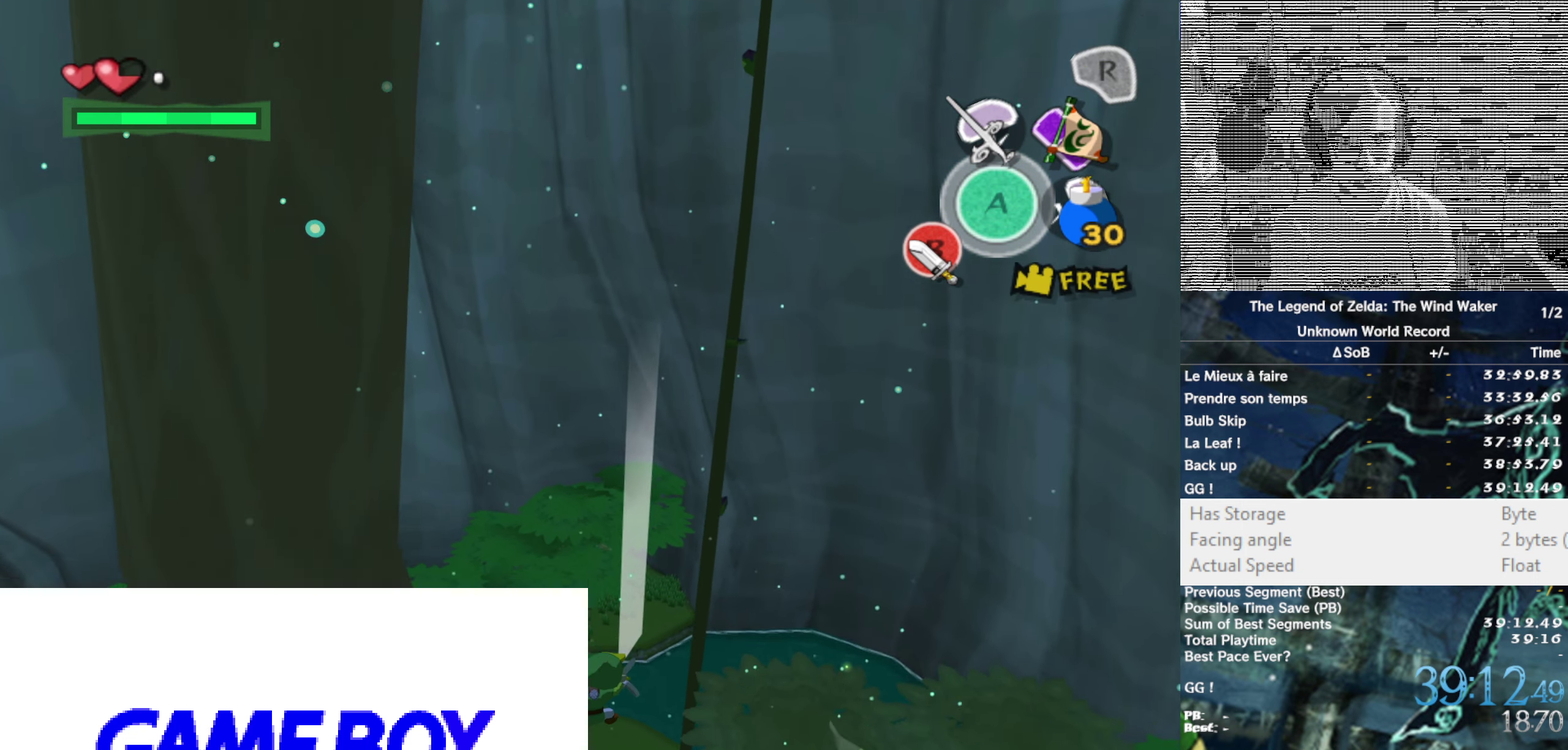
{"buttons": [], "left_stick": "center", "right_stick": "center", "events": [[166, "right_stick", "center"]]}
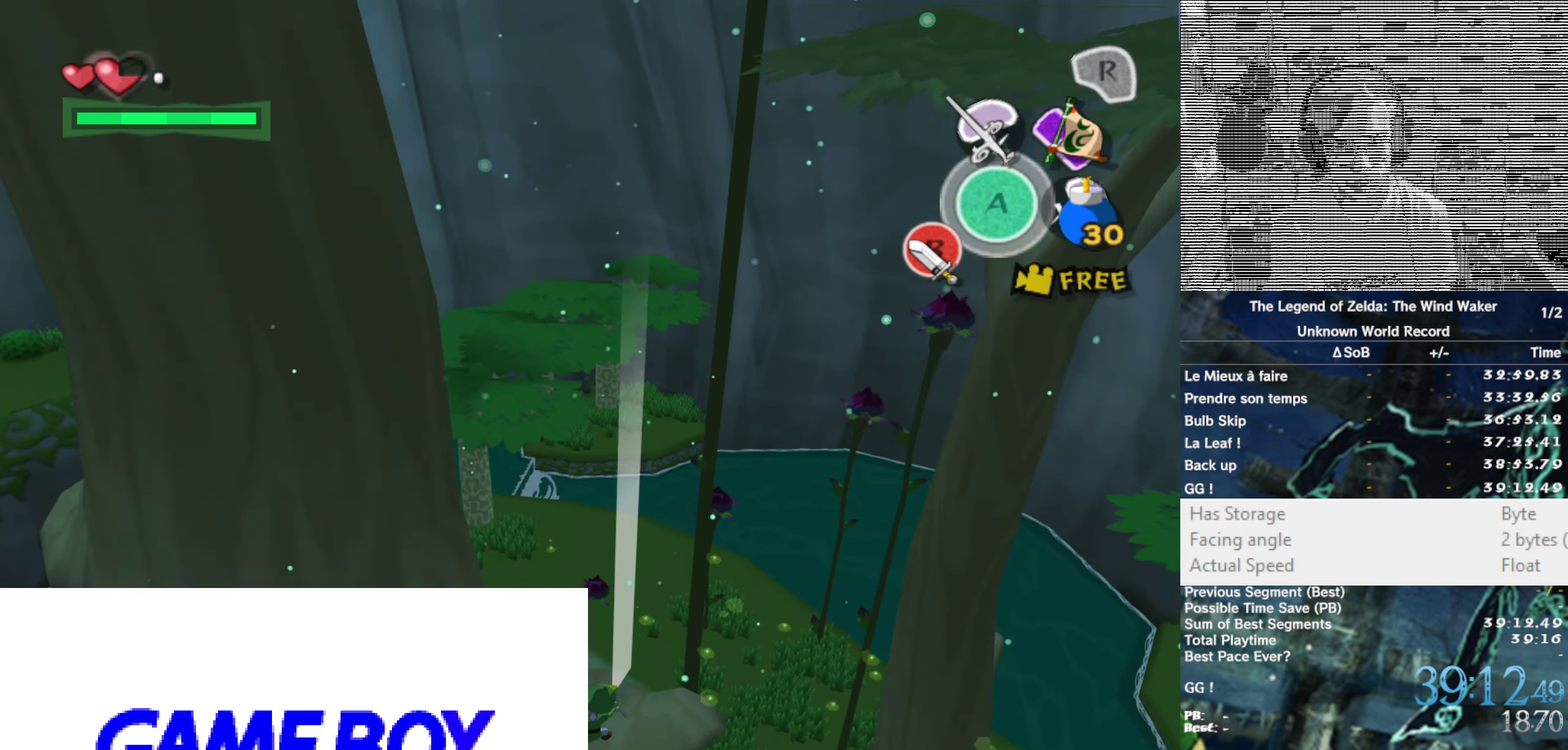
{"buttons": [], "left_stick": "center", "right_stick": "center", "events": []}
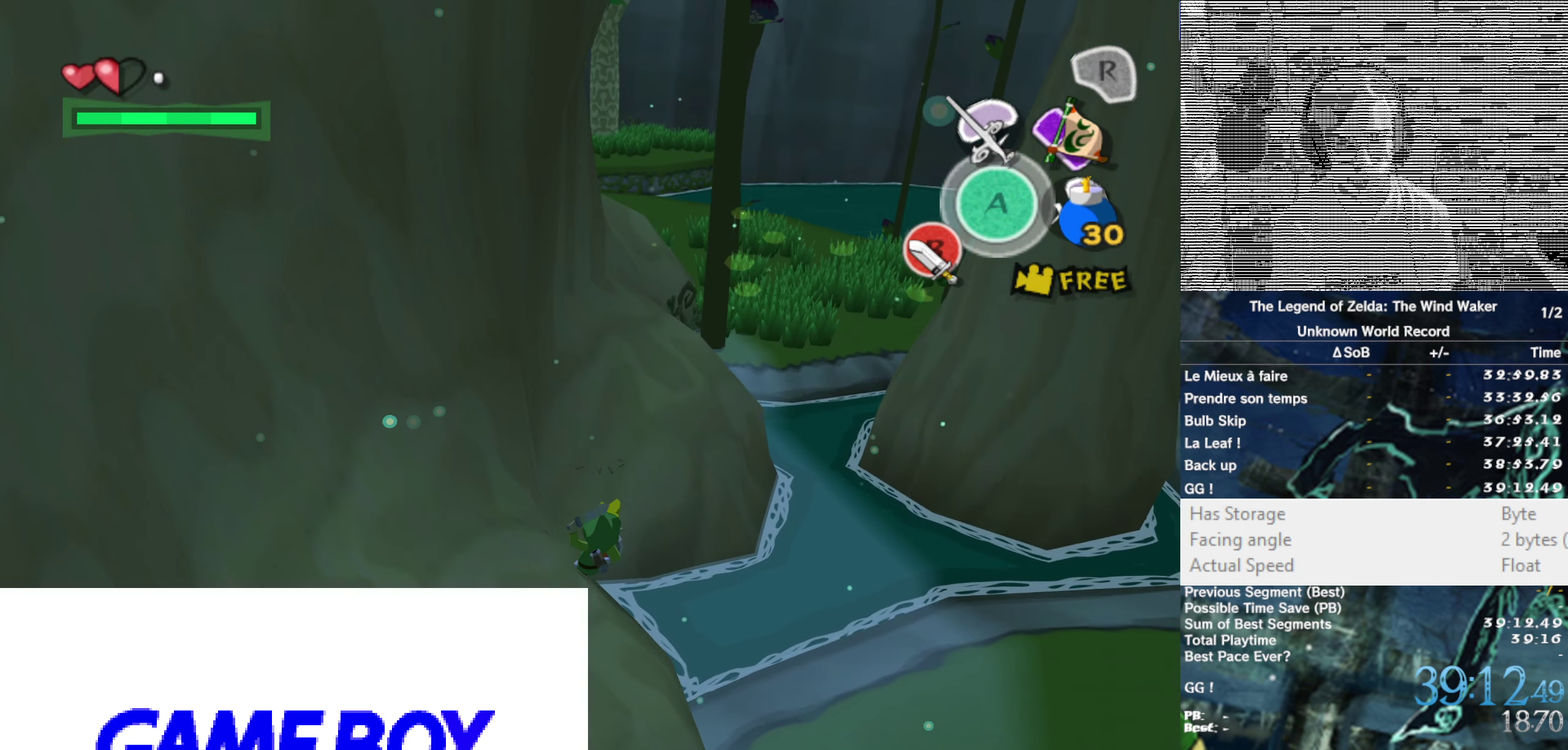
{"buttons": [], "left_stick": "center", "right_stick": "center", "events": []}
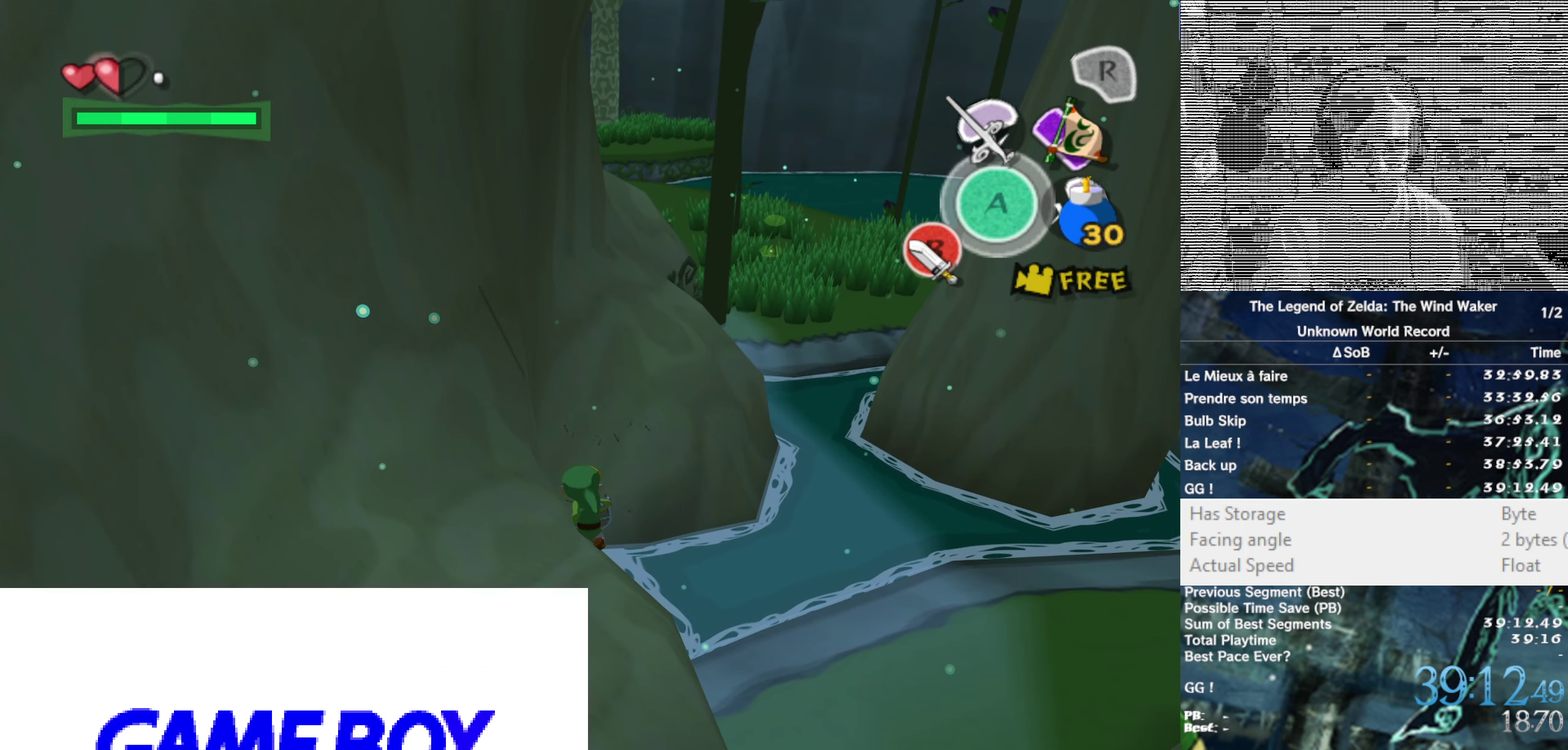
{"buttons": [], "left_stick": "center", "right_stick": "center", "events": []}
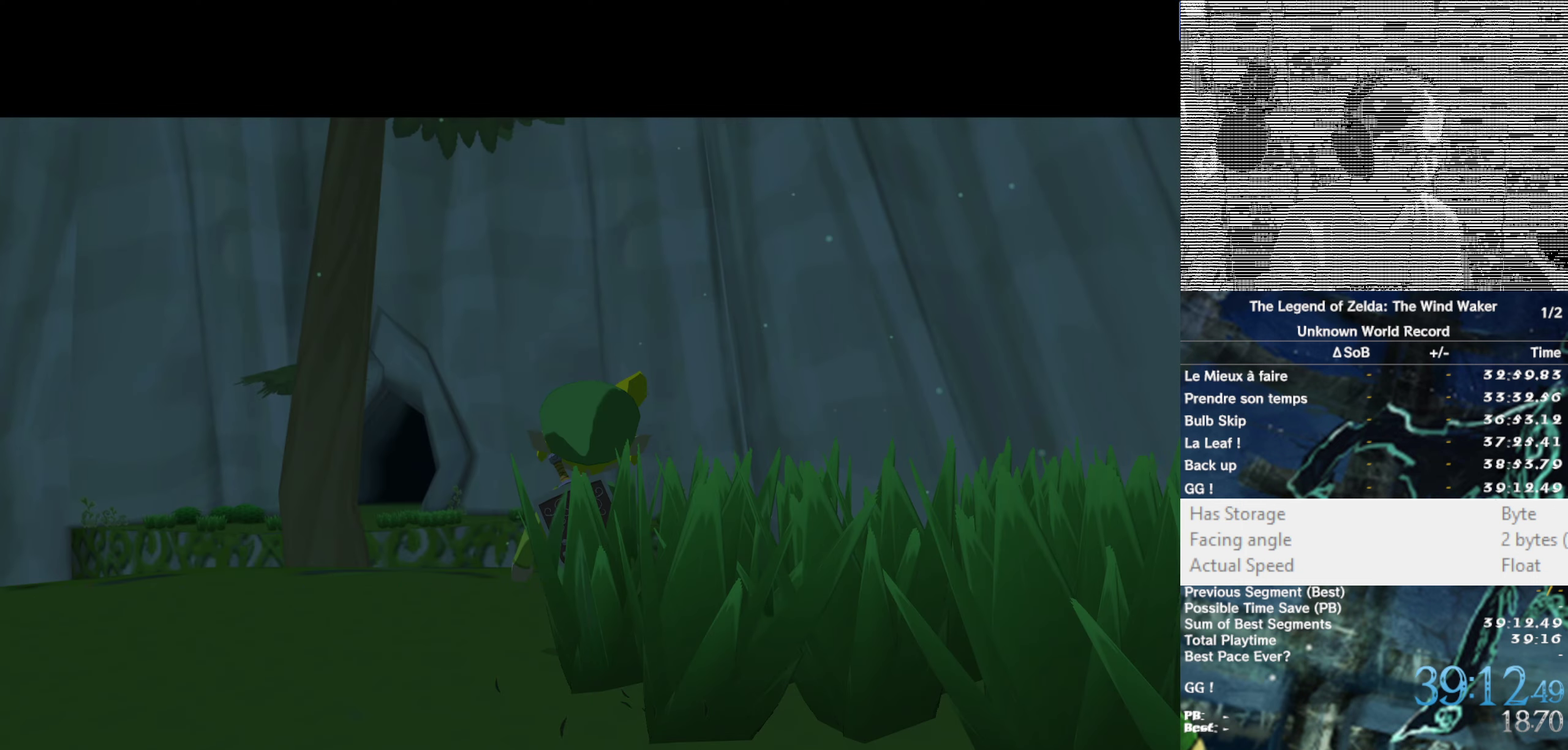
{"buttons": [], "left_stick": "center", "right_stick": "center", "events": []}